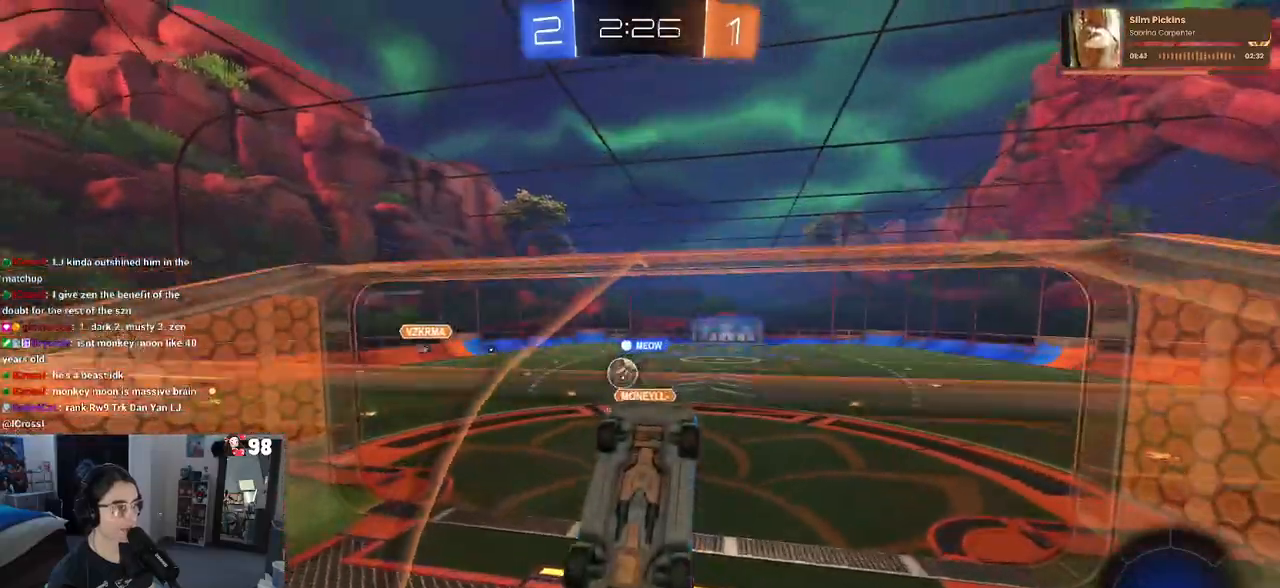
Gameplay with a controller (PlayStation layout); each line is a JSON object with the inputs held at the frame after it. "events" lists button and stick changes between this image and that frame as [ms after this image, input, new state], when the widget could be followed in between.
{"buttons": ["SQUARE", "R1", "R2"], "left_stick": "left", "right_stick": "center", "events": [[17, "left_stick", "right"], [167, "left_stick", "center"], [217, "CROSS", "down"], [217, "R1", "down"], [217, "left_stick", "left"], [317, "SQUARE", "down"], [350, "CROSS", "up"]]}
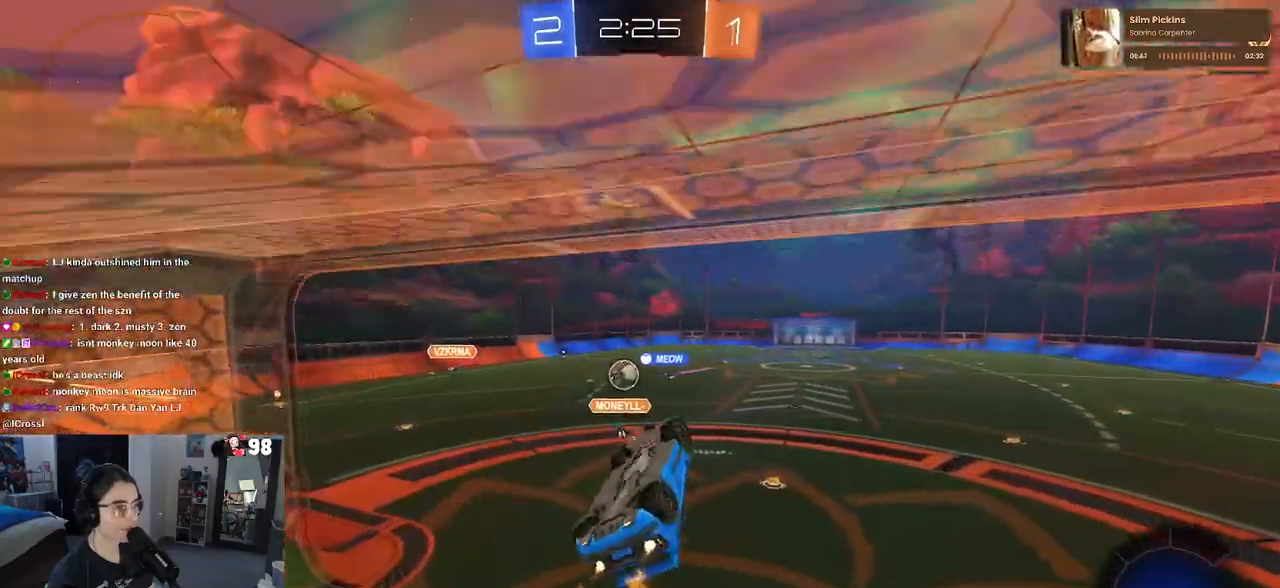
{"buttons": ["R2"], "left_stick": "left", "right_stick": "center", "events": [[67, "R1", "up"], [183, "left_stick", "down-left"], [300, "SQUARE", "up"], [350, "left_stick", "center"], [433, "left_stick", "left"]]}
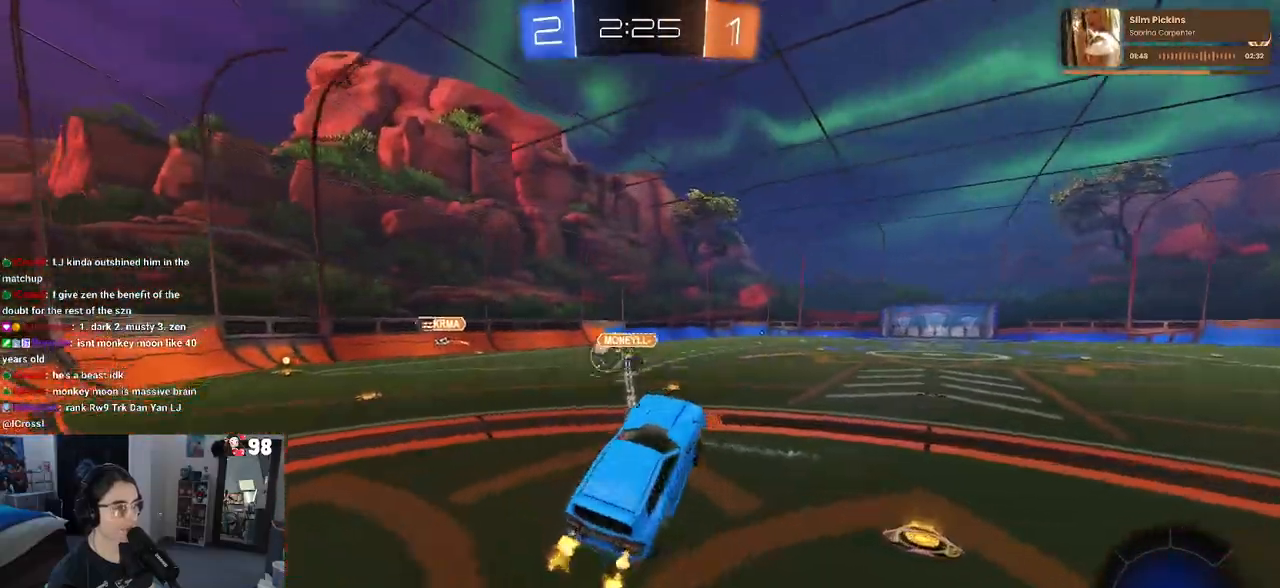
{"buttons": ["R2"], "left_stick": "center", "right_stick": "center", "events": [[50, "left_stick", "center"], [117, "left_stick", "up"], [200, "CROSS", "down"], [250, "left_stick", "up-left"], [317, "CROSS", "up"], [367, "left_stick", "left"], [483, "left_stick", "center"]]}
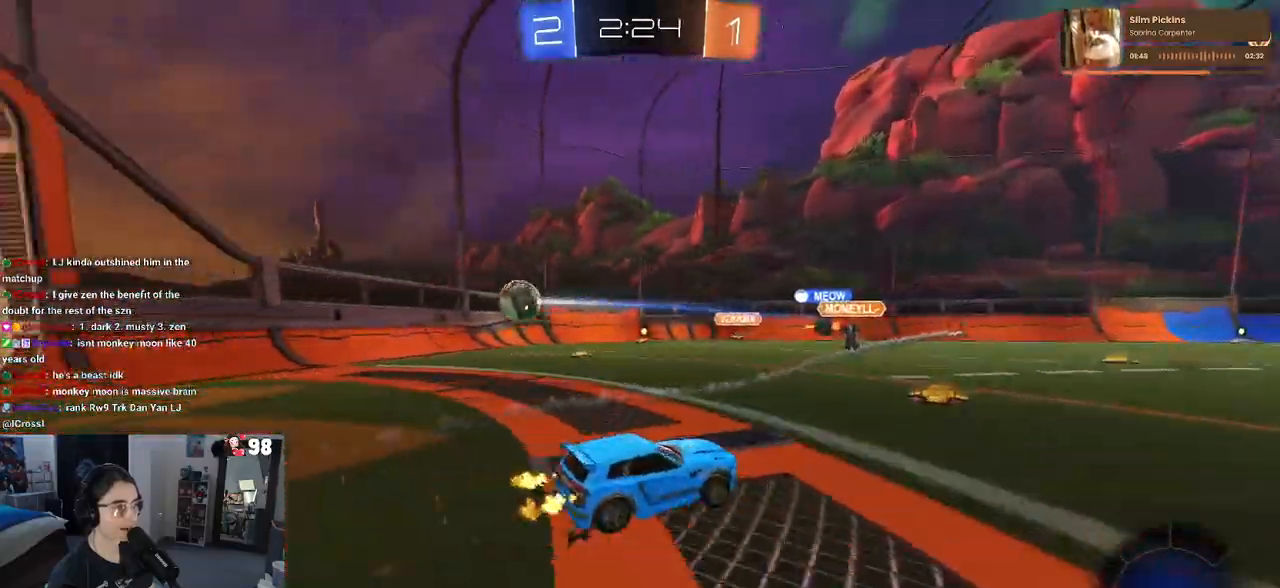
{"buttons": ["R2"], "left_stick": "center", "right_stick": "center", "events": []}
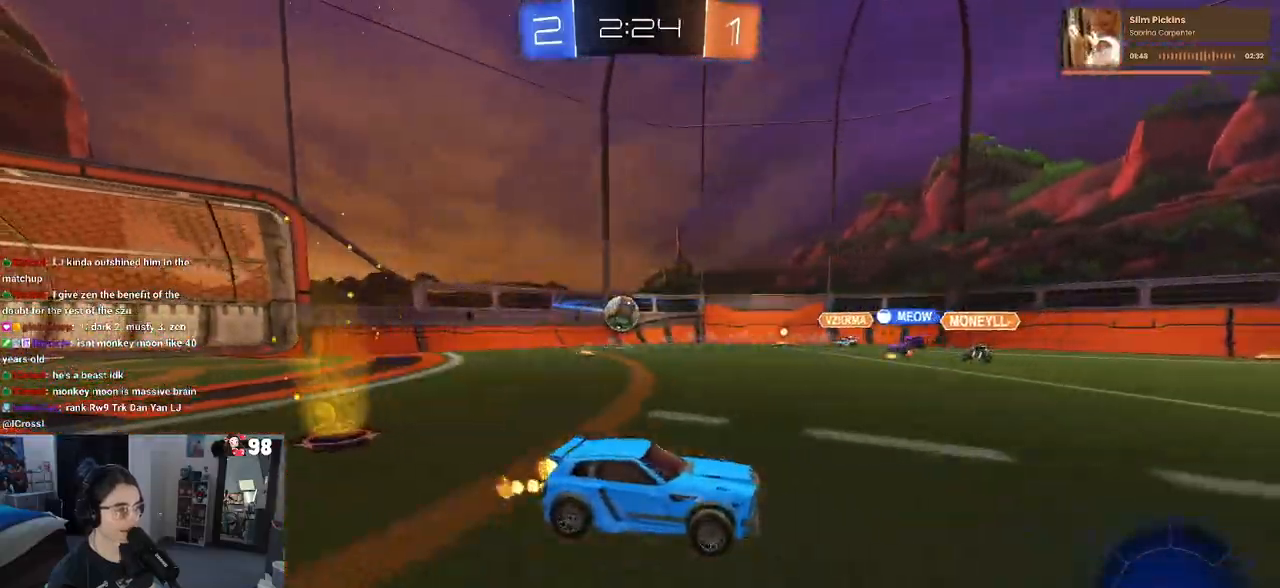
{"buttons": ["R1", "R2"], "left_stick": "right", "right_stick": "center", "events": [[150, "left_stick", "right"], [233, "left_stick", "center"], [333, "R1", "down"], [400, "left_stick", "right"]]}
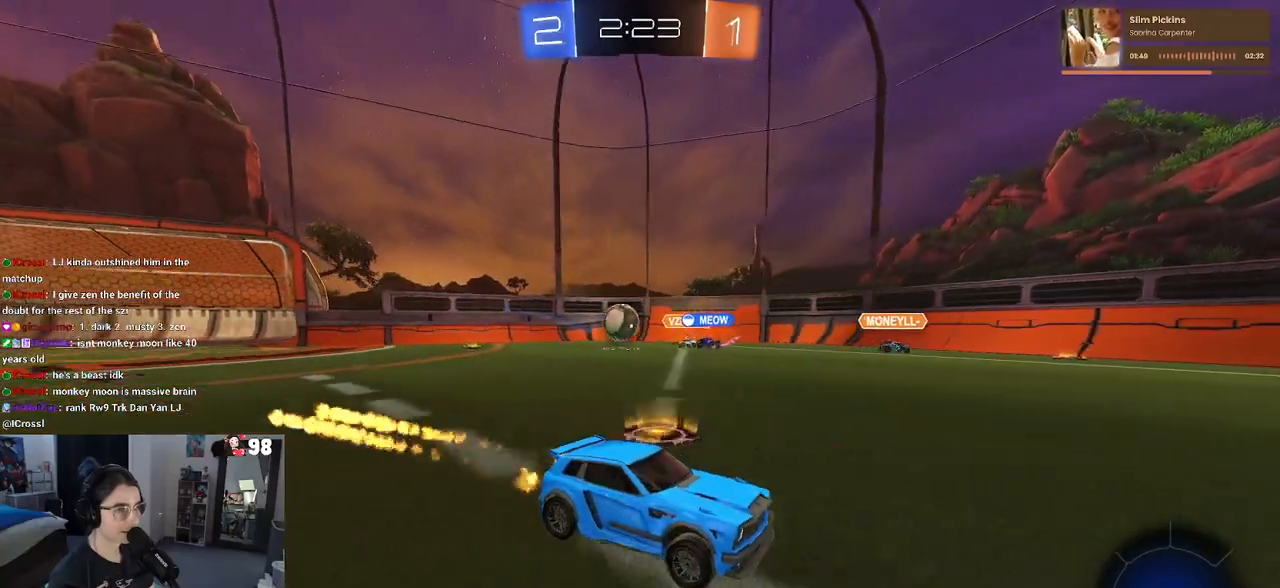
{"buttons": ["TRIANGLE", "R2"], "left_stick": "center", "right_stick": "center", "events": [[33, "left_stick", "center"], [133, "R1", "up"], [467, "TRIANGLE", "down"]]}
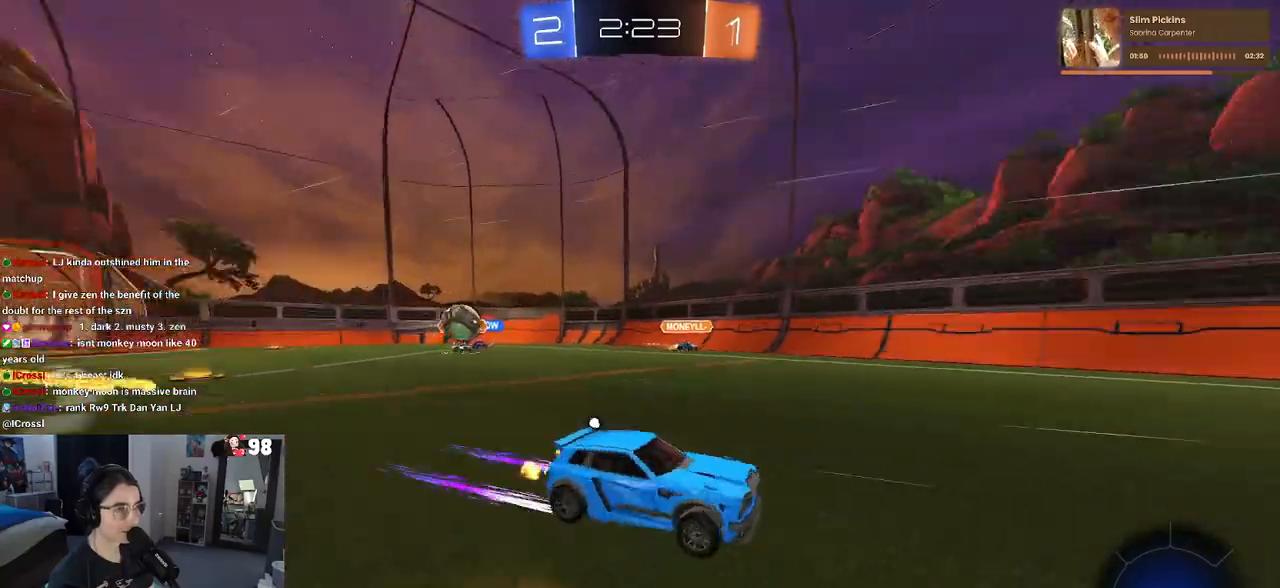
{"buttons": ["TRIANGLE", "R1", "R2"], "left_stick": "right", "right_stick": "center", "events": [[117, "TRIANGLE", "up"], [333, "R1", "down"], [450, "left_stick", "right"], [467, "TRIANGLE", "down"]]}
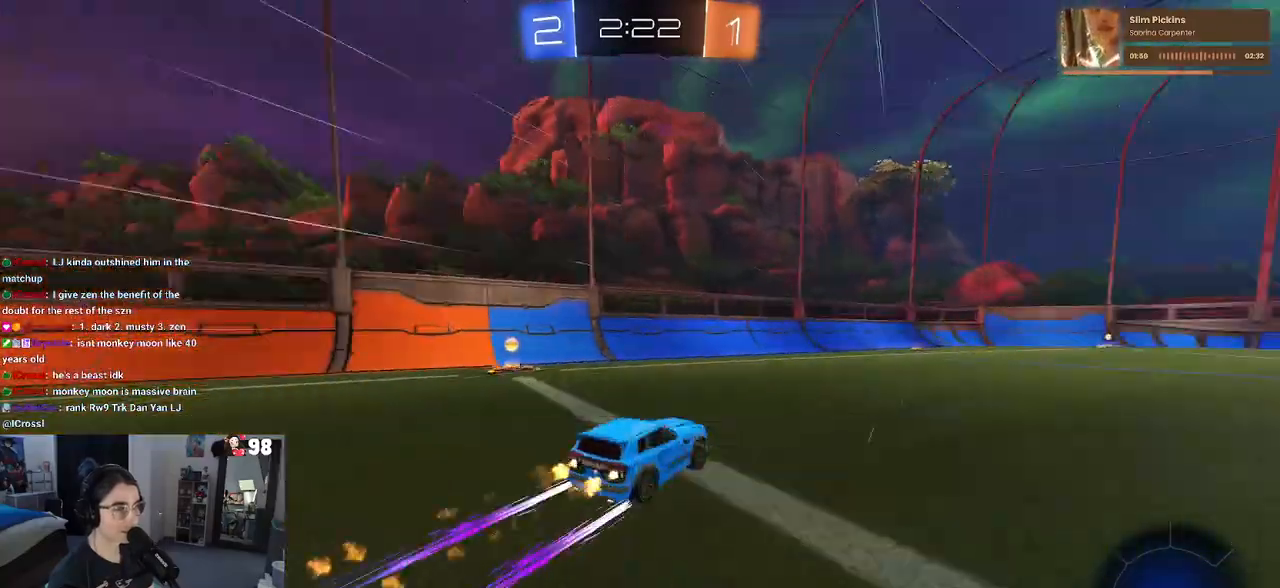
{"buttons": ["R2"], "left_stick": "center", "right_stick": "center", "events": [[17, "R1", "up"], [117, "TRIANGLE", "up"], [150, "left_stick", "center"]]}
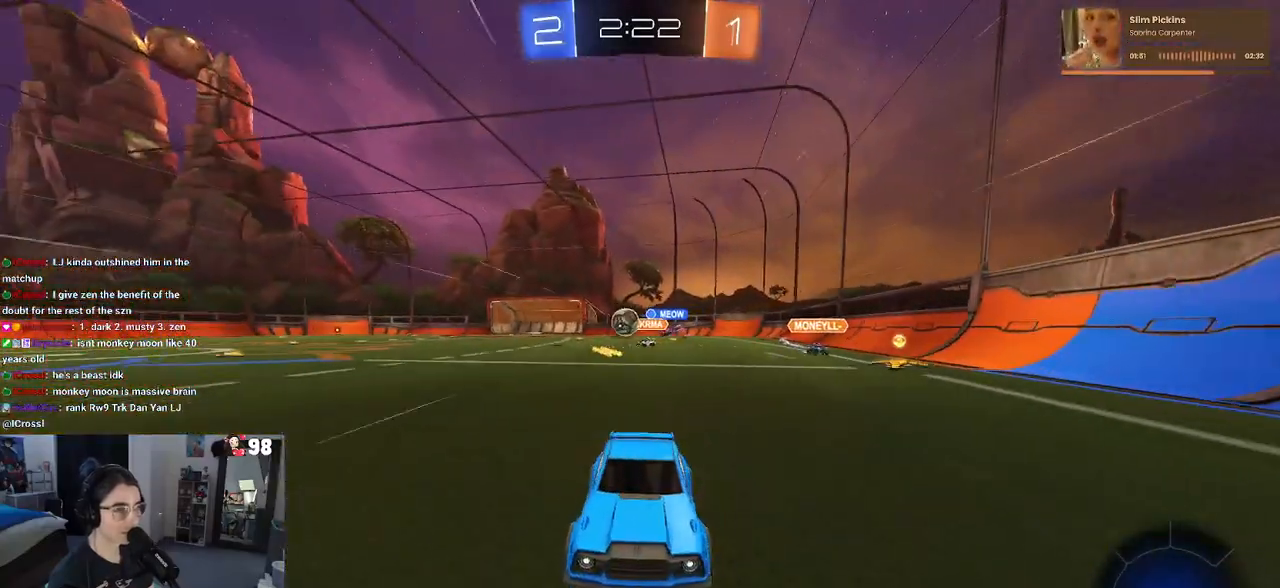
{"buttons": ["R2"], "left_stick": "center", "right_stick": "center", "events": [[267, "left_stick", "right"], [450, "left_stick", "center"]]}
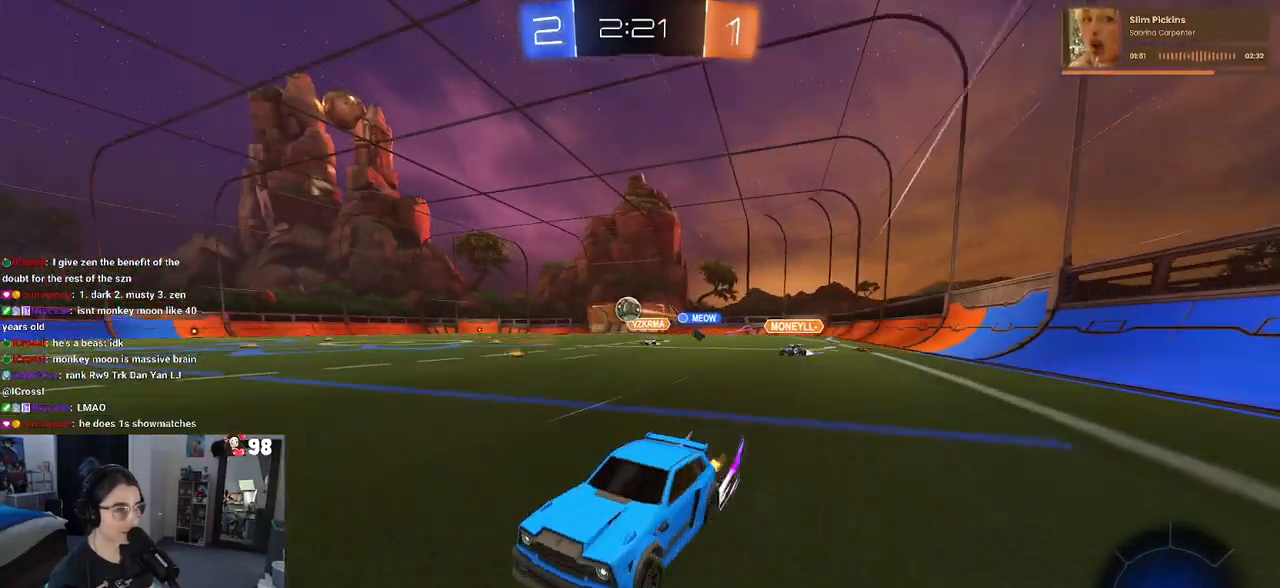
{"buttons": ["SQUARE", "R2"], "left_stick": "right", "right_stick": "center", "events": [[333, "left_stick", "right"], [483, "SQUARE", "down"]]}
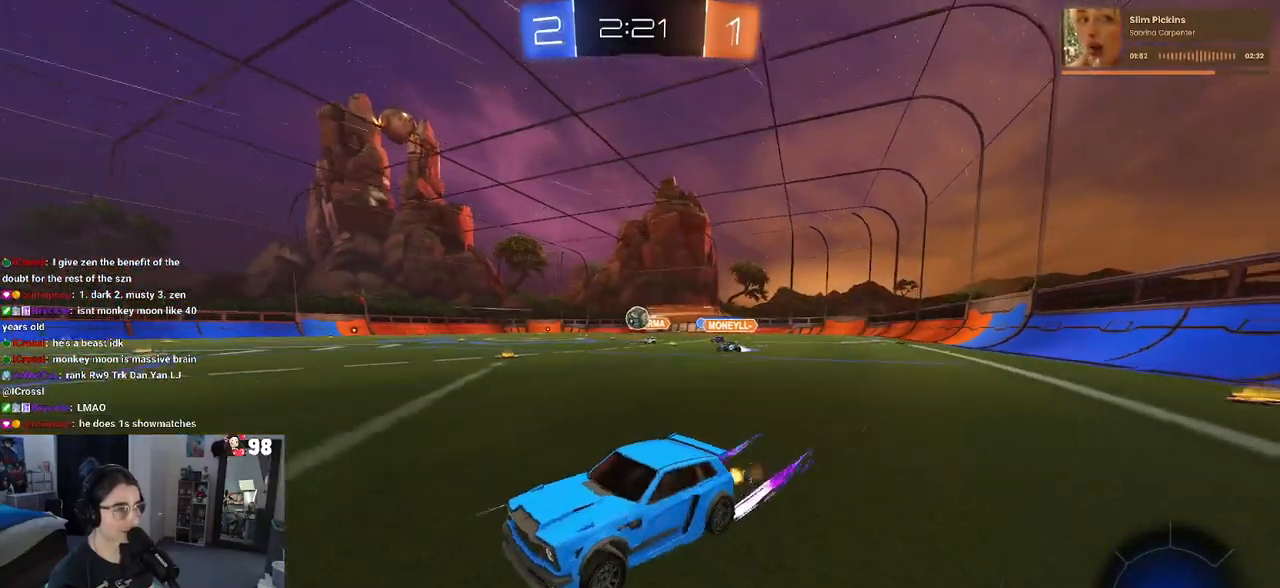
{"buttons": ["R1", "R2"], "left_stick": "right", "right_stick": "center", "events": [[67, "SQUARE", "up"], [483, "R1", "down"]]}
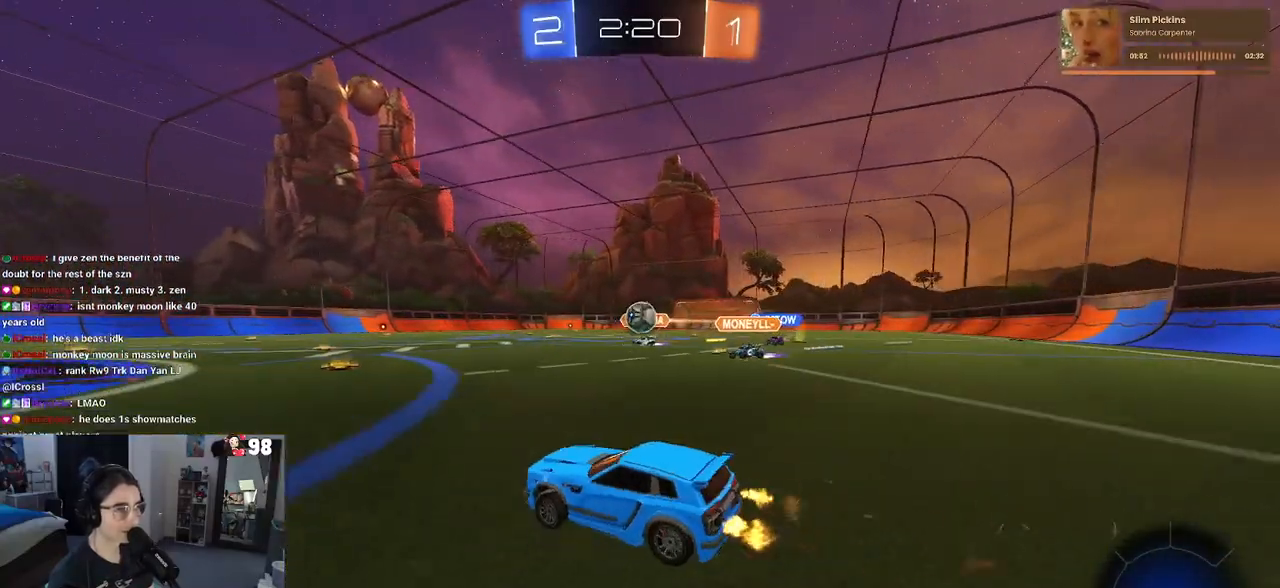
{"buttons": ["R2"], "left_stick": "center", "right_stick": "center", "events": [[100, "CROSS", "down"], [133, "left_stick", "down"], [267, "CROSS", "up"], [283, "left_stick", "center"], [317, "R1", "up"]]}
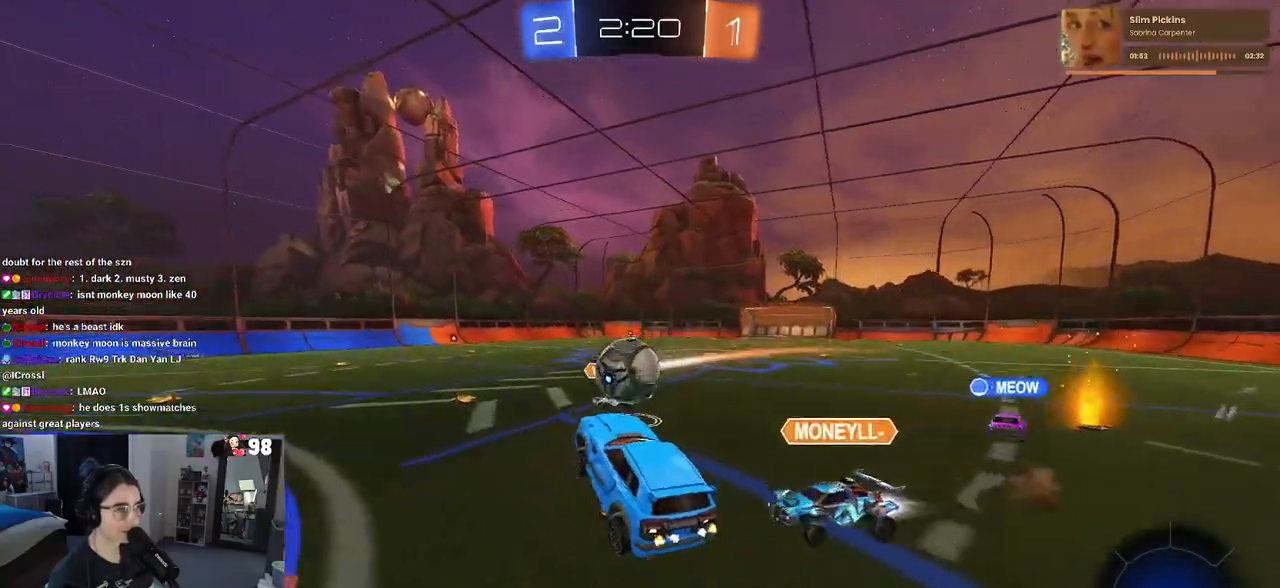
{"buttons": ["SQUARE", "R2"], "left_stick": "down-left", "right_stick": "center", "events": [[50, "left_stick", "up-left"], [83, "CROSS", "down"], [200, "CROSS", "up"], [267, "left_stick", "down-left"], [383, "SQUARE", "down"]]}
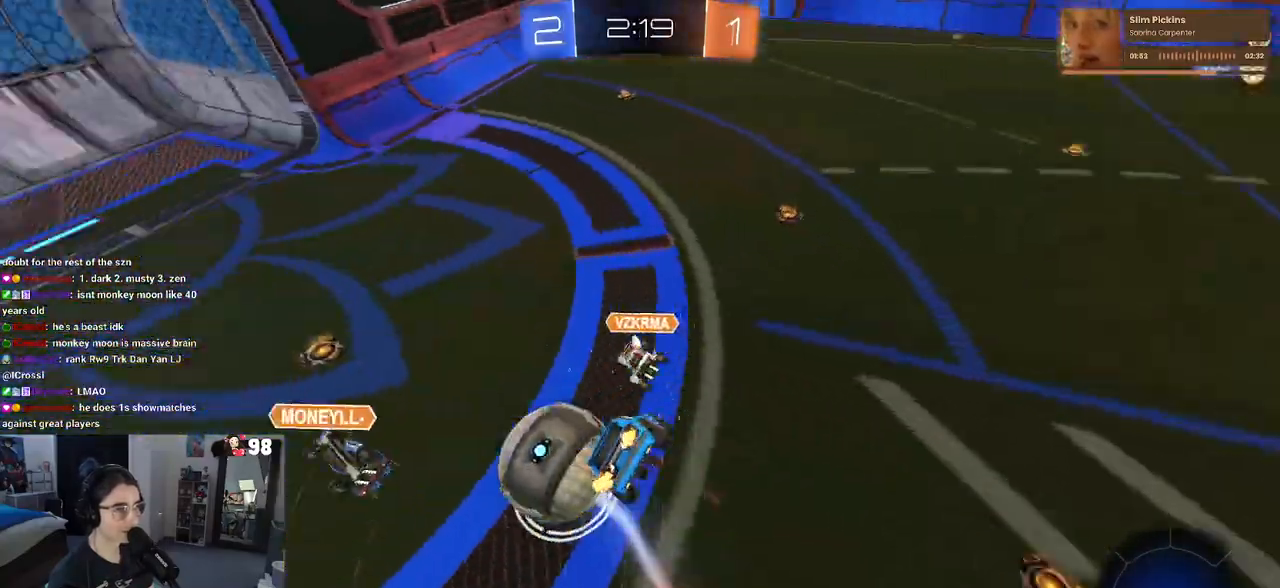
{"buttons": ["SQUARE", "R2"], "left_stick": "down-left", "right_stick": "center", "events": []}
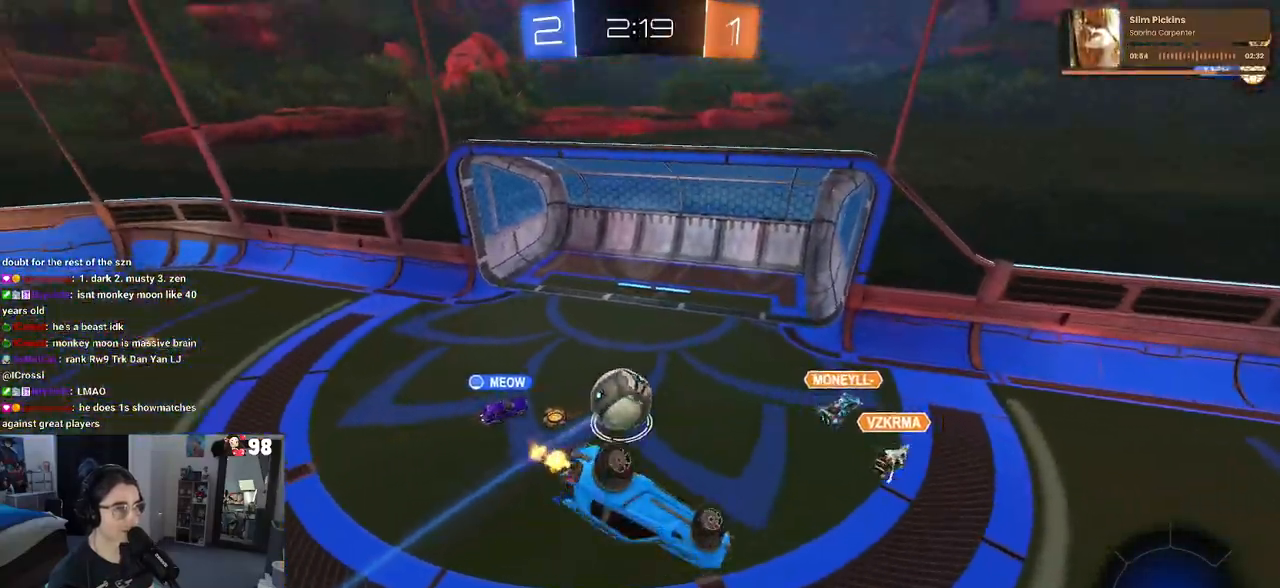
{"buttons": ["R2"], "left_stick": "center", "right_stick": "center", "events": [[333, "SQUARE", "up"], [400, "left_stick", "center"]]}
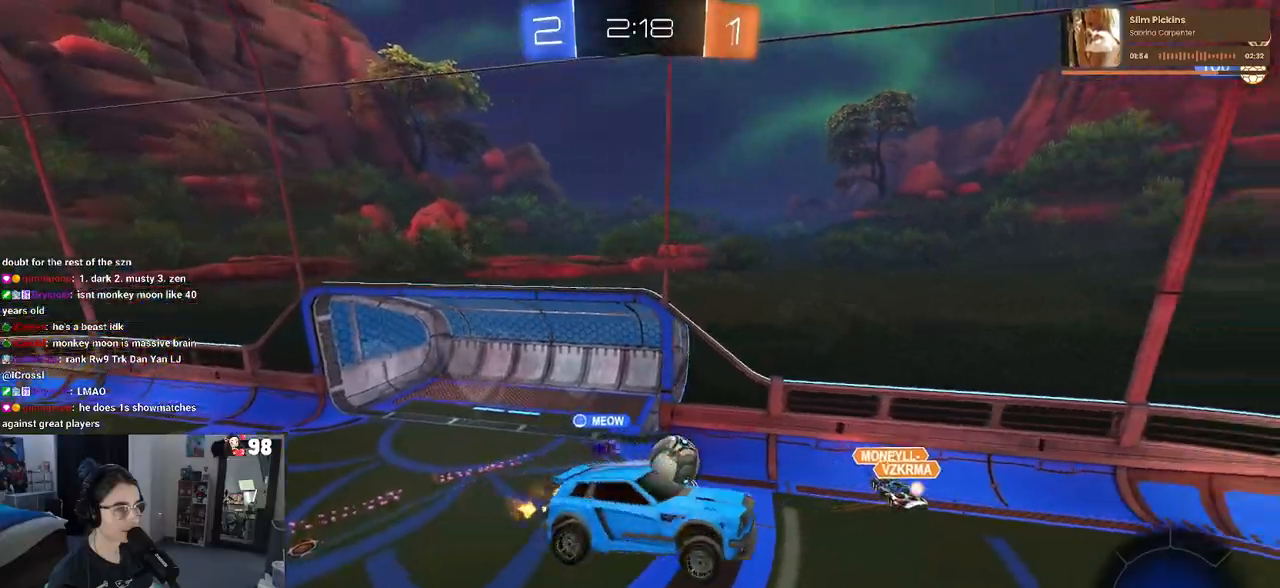
{"buttons": ["R2"], "left_stick": "center", "right_stick": "center", "events": []}
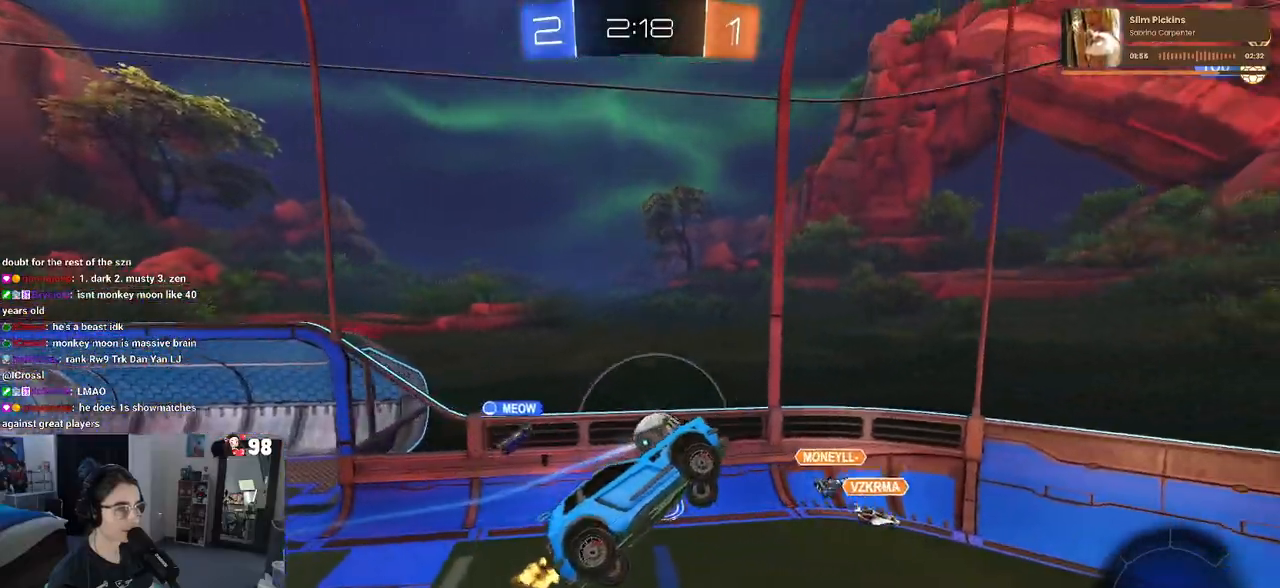
{"buttons": ["R2"], "left_stick": "center", "right_stick": "center", "events": [[33, "left_stick", "up-right"], [150, "SQUARE", "down"], [233, "SQUARE", "up"], [333, "left_stick", "center"]]}
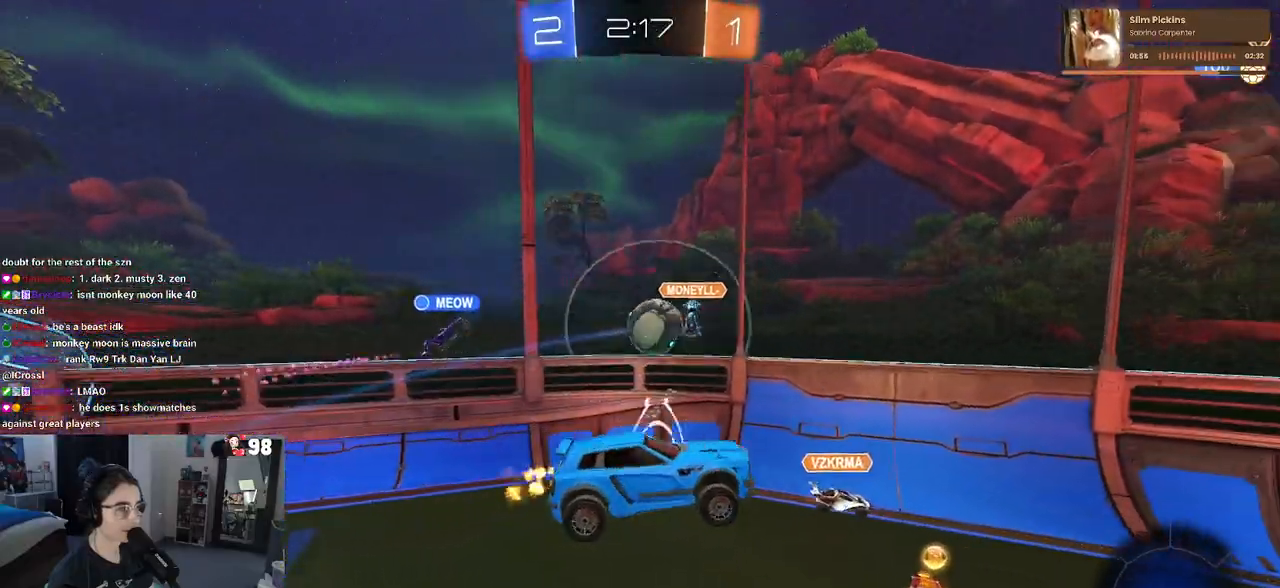
{"buttons": ["R2"], "left_stick": "down-right", "right_stick": "center", "events": [[183, "left_stick", "down-right"]]}
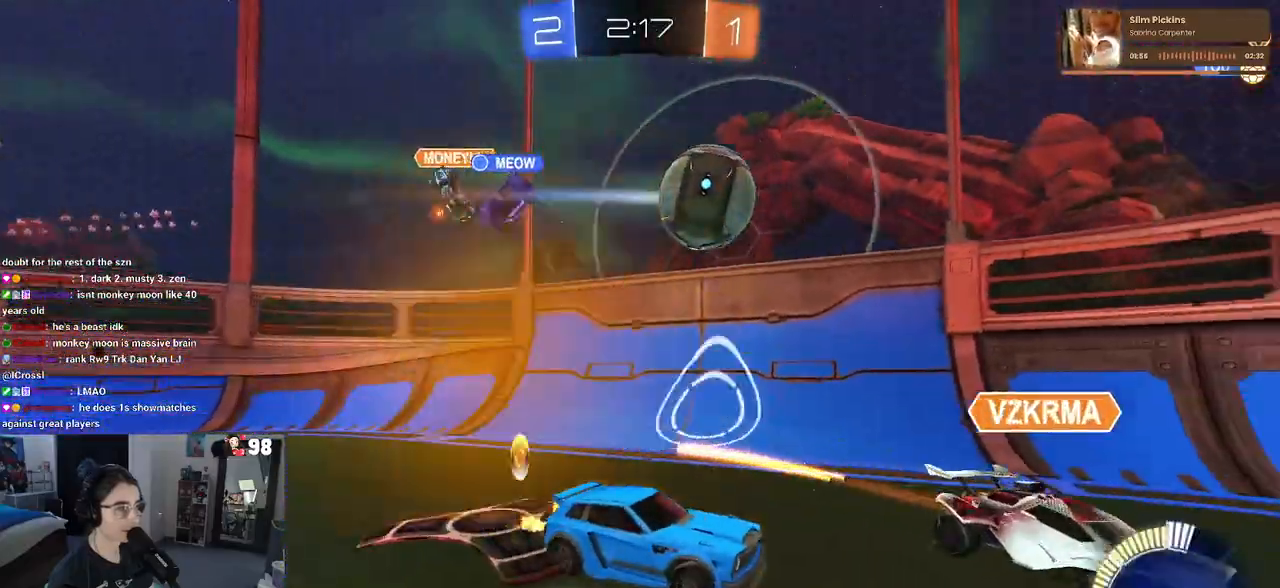
{"buttons": ["TRIANGLE", "R2"], "left_stick": "left", "right_stick": "center", "events": [[283, "left_stick", "center"], [333, "left_stick", "left"], [500, "TRIANGLE", "down"]]}
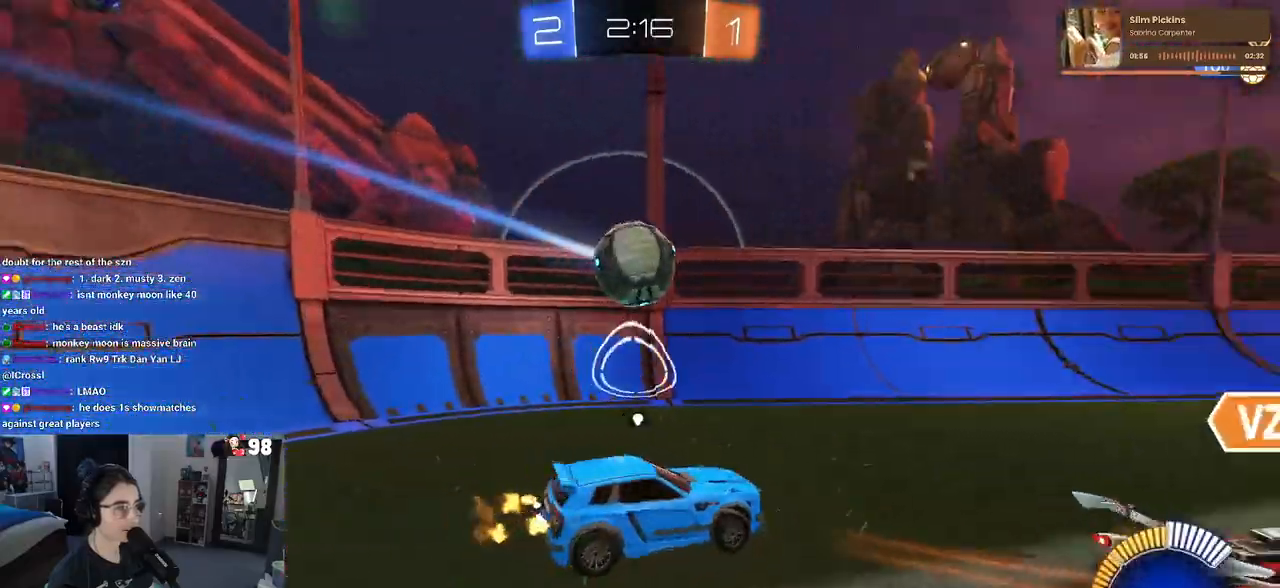
{"buttons": ["R1", "R2"], "left_stick": "left", "right_stick": "center", "events": [[33, "left_stick", "center"], [50, "R1", "down"], [83, "TRIANGLE", "up"], [133, "left_stick", "left"], [200, "left_stick", "center"], [250, "left_stick", "right"], [367, "left_stick", "left"]]}
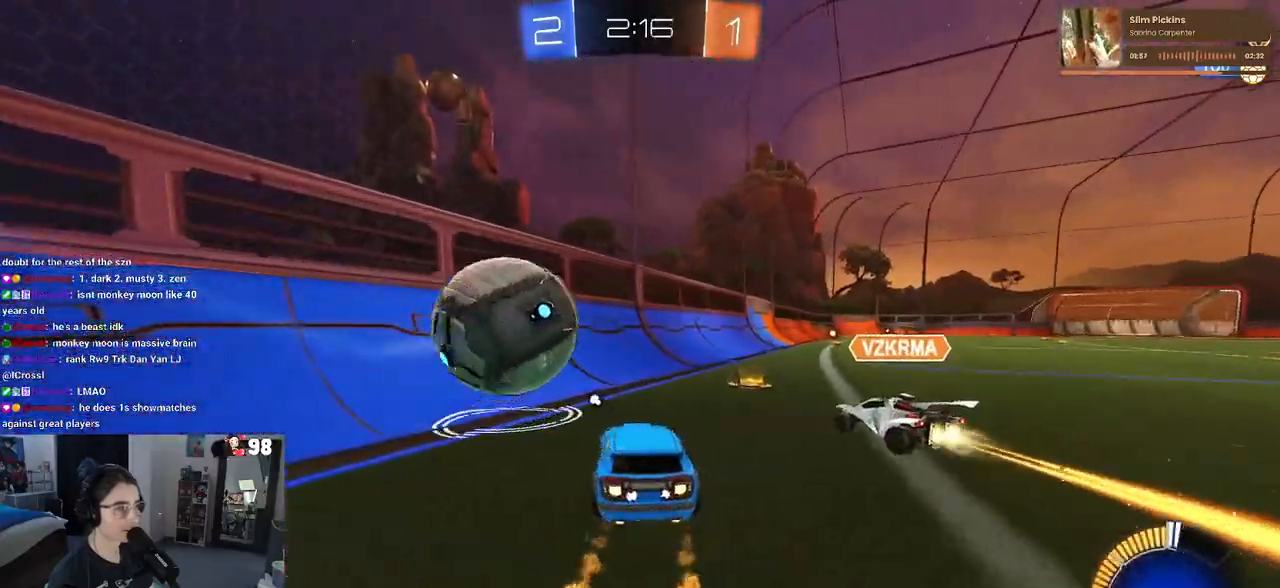
{"buttons": ["R1", "R2"], "left_stick": "up", "right_stick": "center", "events": [[50, "CROSS", "down"], [67, "left_stick", "down-right"], [167, "SQUARE", "down"], [283, "CROSS", "up"], [300, "SQUARE", "up"], [450, "left_stick", "up-right"], [500, "left_stick", "up"]]}
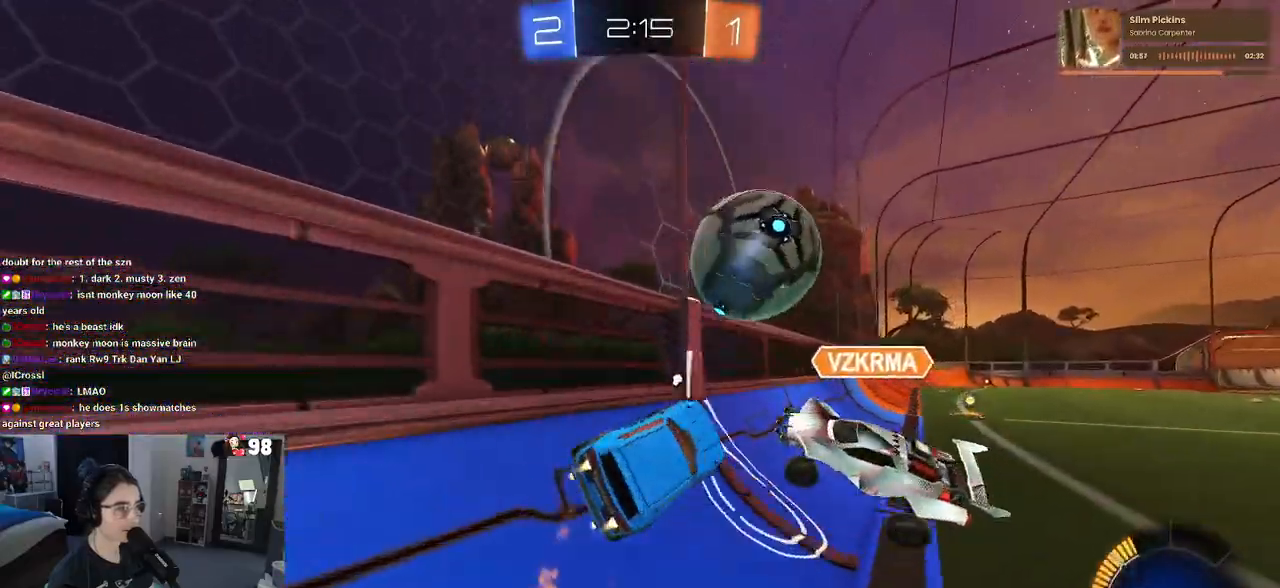
{"buttons": ["R2"], "left_stick": "center", "right_stick": "center"}
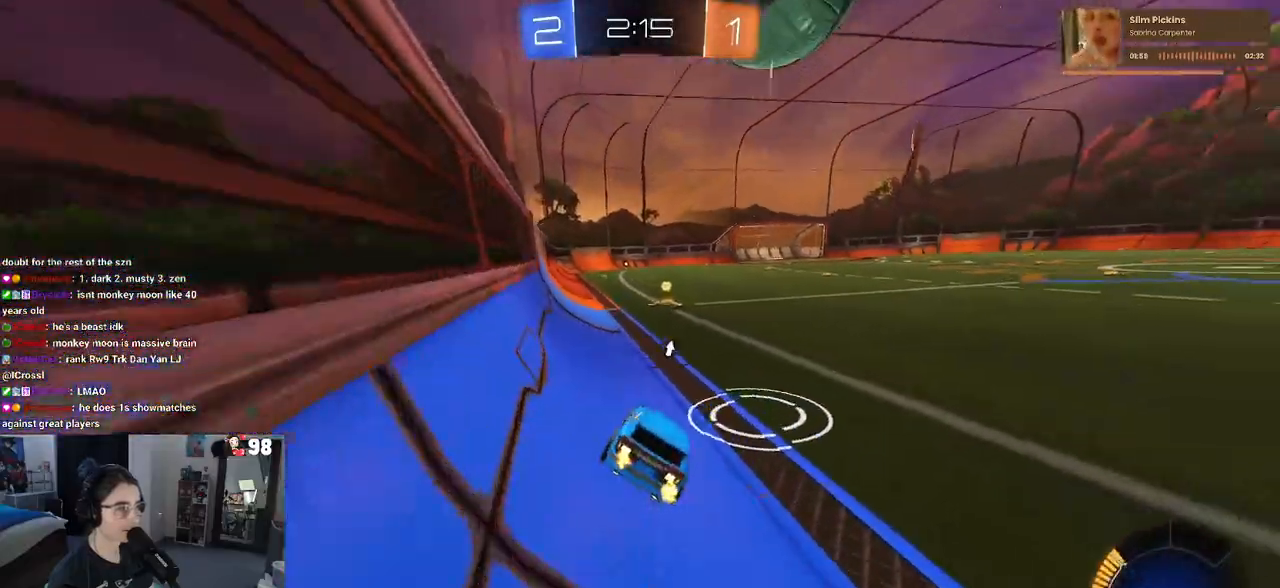
{"buttons": ["R2"], "left_stick": "center", "right_stick": "center", "events": [[33, "left_stick", "left"], [83, "R2", "up"], [183, "left_stick", "center"], [217, "R2", "down"], [233, "left_stick", "down-right"], [367, "left_stick", "center"]]}
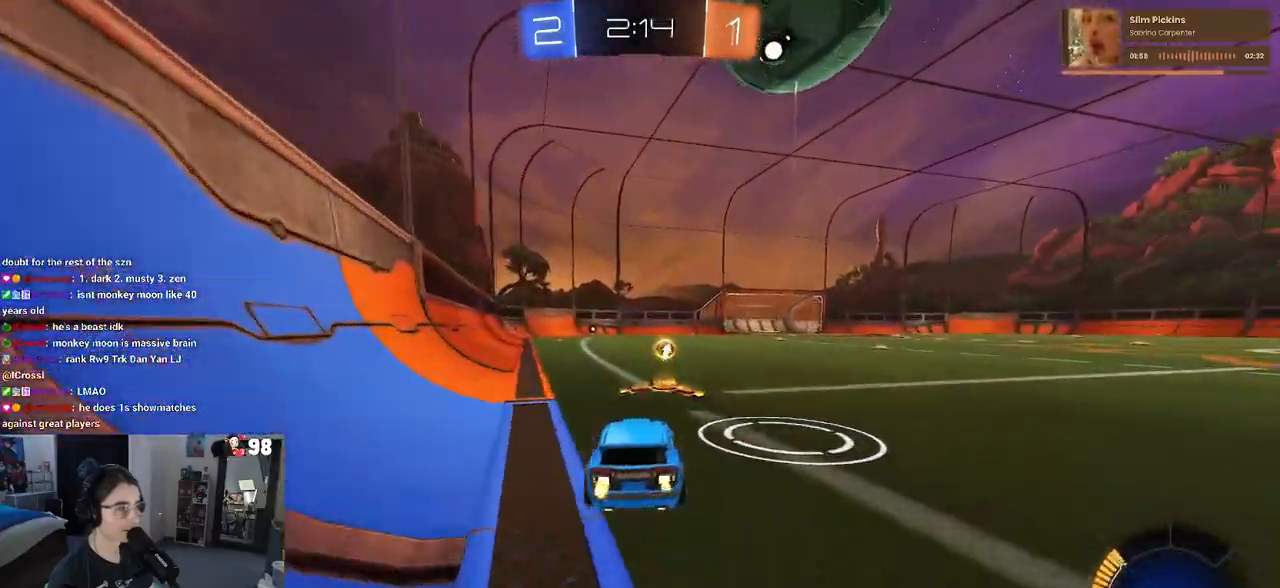
{"buttons": ["R1", "R2"], "left_stick": "center", "right_stick": "center", "events": [[83, "left_stick", "right"], [200, "left_stick", "center"], [350, "left_stick", "left"], [450, "R1", "down"], [467, "left_stick", "center"]]}
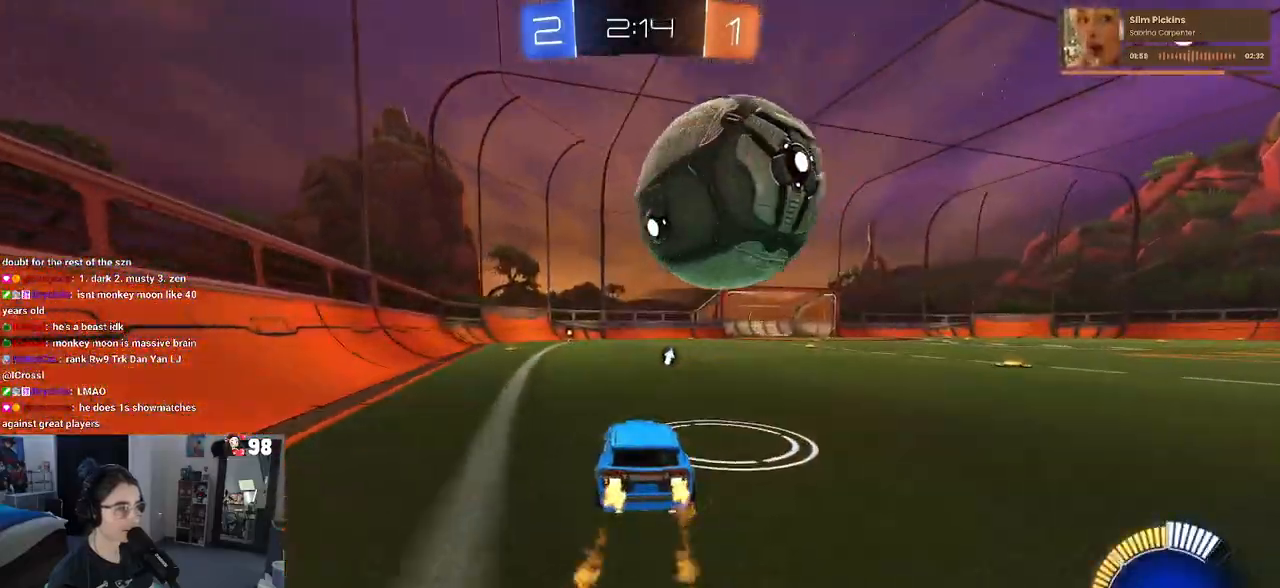
{"buttons": ["R1", "R2"], "left_stick": "center", "right_stick": "center", "events": [[83, "left_stick", "down-right"], [333, "left_stick", "center"]]}
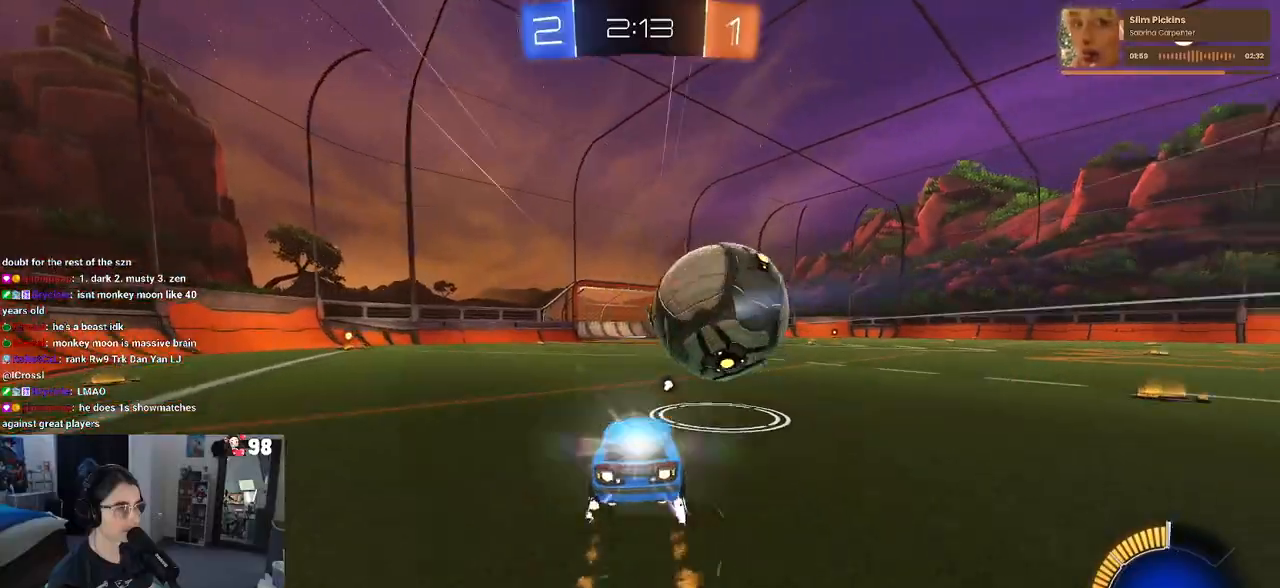
{"buttons": ["R2"], "left_stick": "center", "right_stick": "center", "events": [[83, "left_stick", "right"], [183, "left_stick", "center"], [317, "R1", "up"]]}
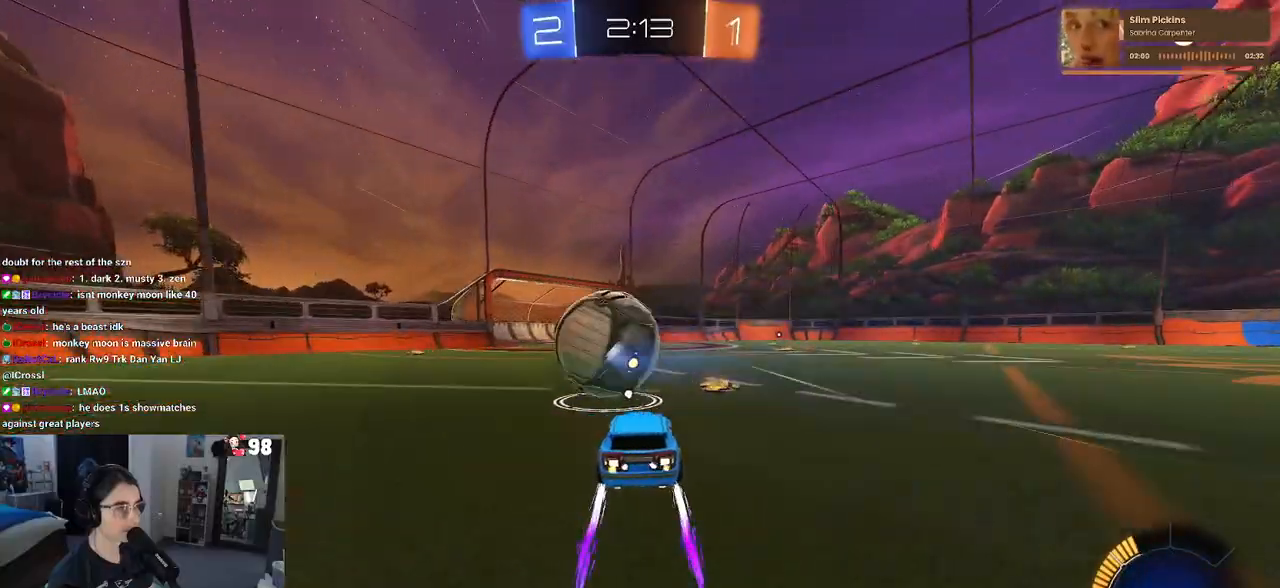
{"buttons": ["R2"], "left_stick": "center", "right_stick": "center", "events": []}
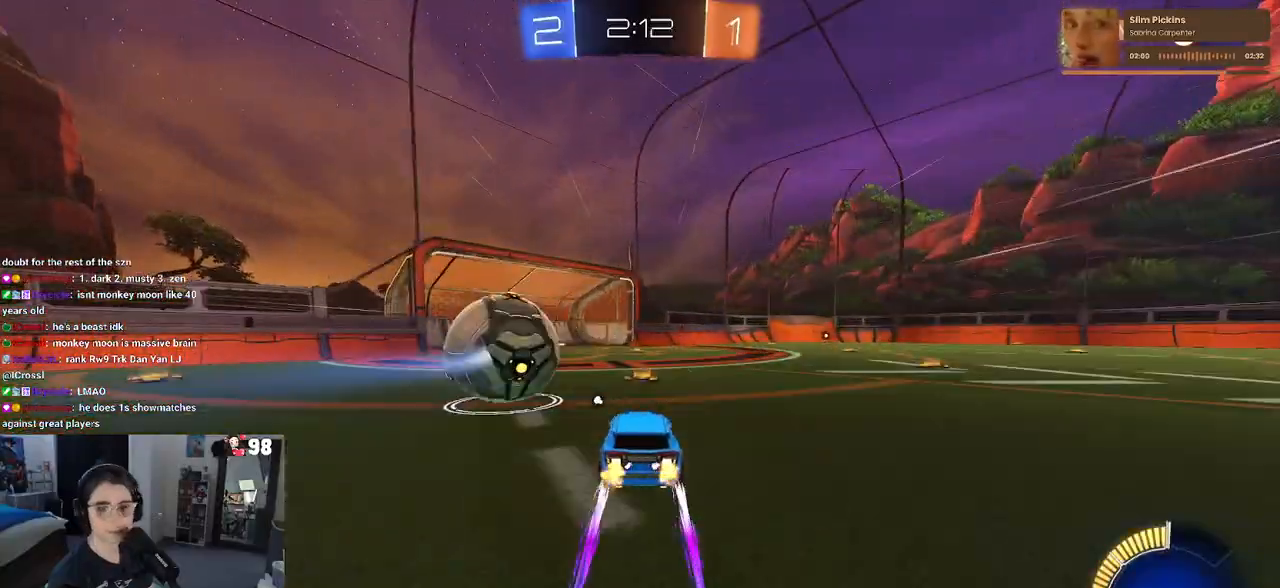
{"buttons": ["R2"], "left_stick": "center", "right_stick": "center", "events": [[333, "left_stick", "left"], [467, "left_stick", "center"]]}
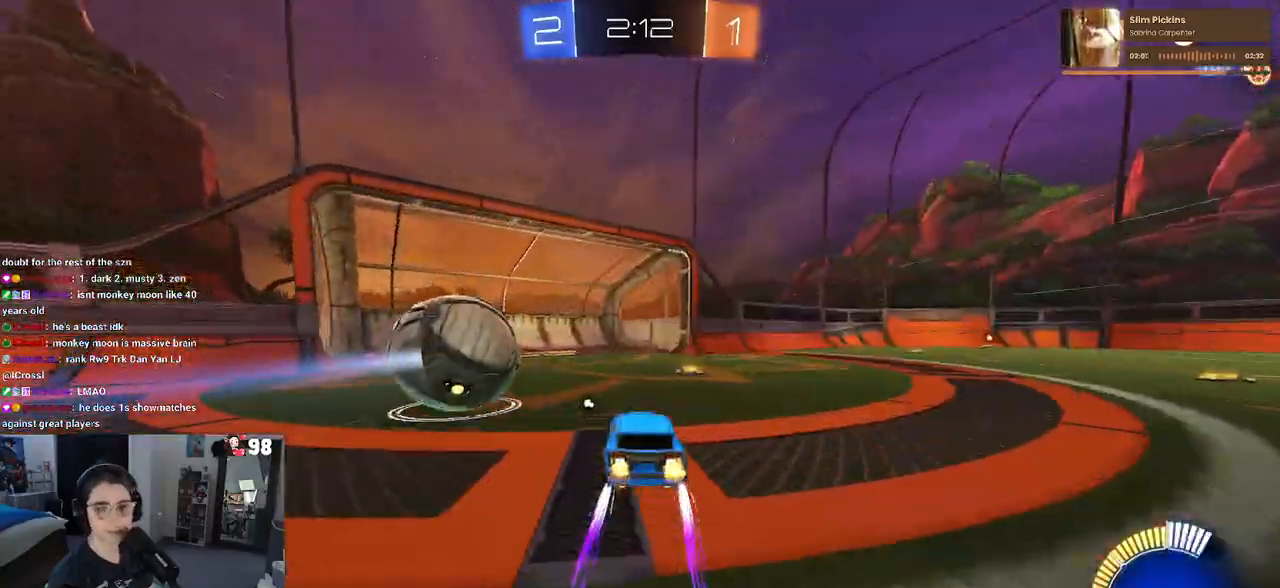
{"buttons": ["TRIANGLE"], "left_stick": "down-right", "right_stick": "center", "events": [[233, "left_stick", "down-right"], [283, "R2", "up"], [400, "TRIANGLE", "down"]]}
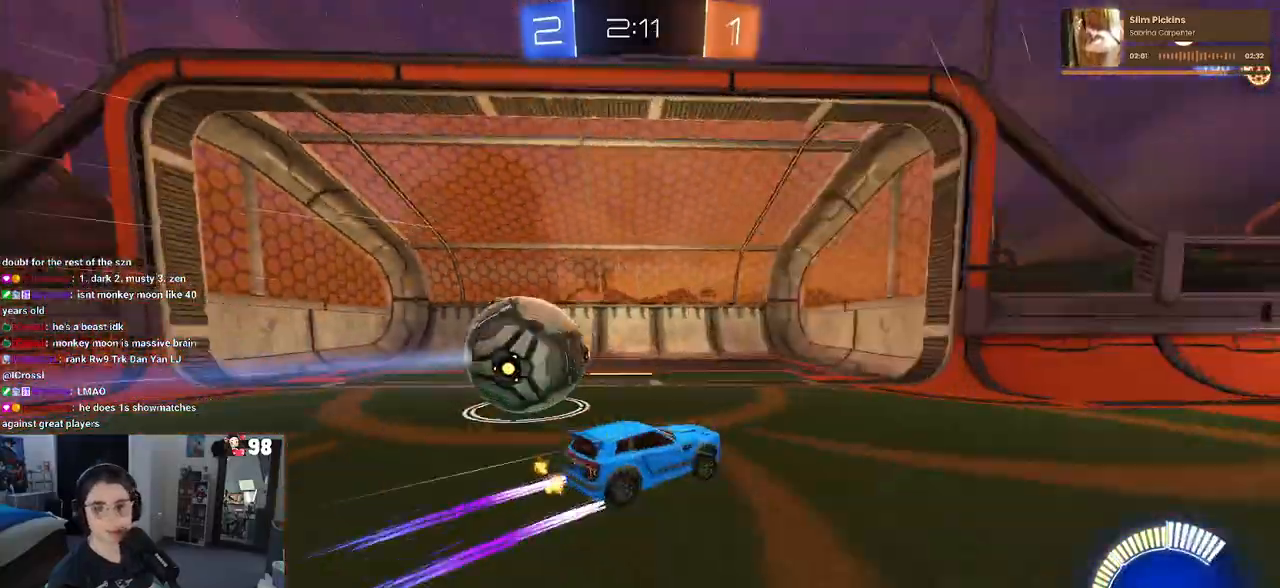
{"buttons": [], "left_stick": "center", "right_stick": "center", "events": [[17, "TRIANGLE", "up"], [17, "left_stick", "center"]]}